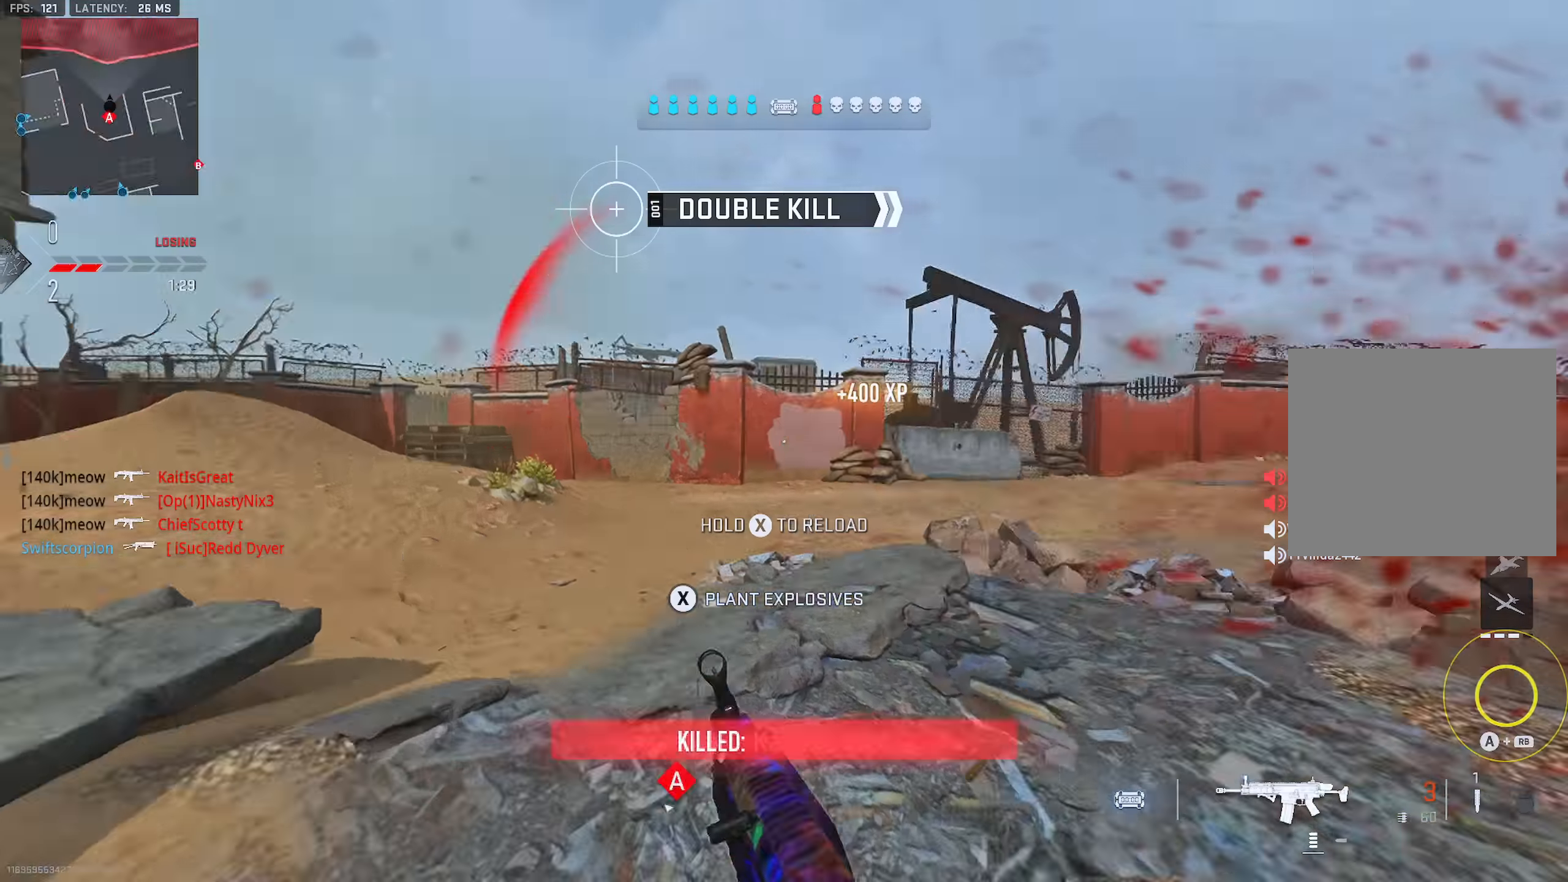
Gameplay with a controller (PlayStation layout); each line is a JSON object with the inputs held at the frame after it. "events" lists button and stick changes between this image and that frame as [ms after this image, input, new state], when the widget could be followed in between.
{"buttons": ["SQUARE"], "left_stick": "up-right", "right_stick": "center"}
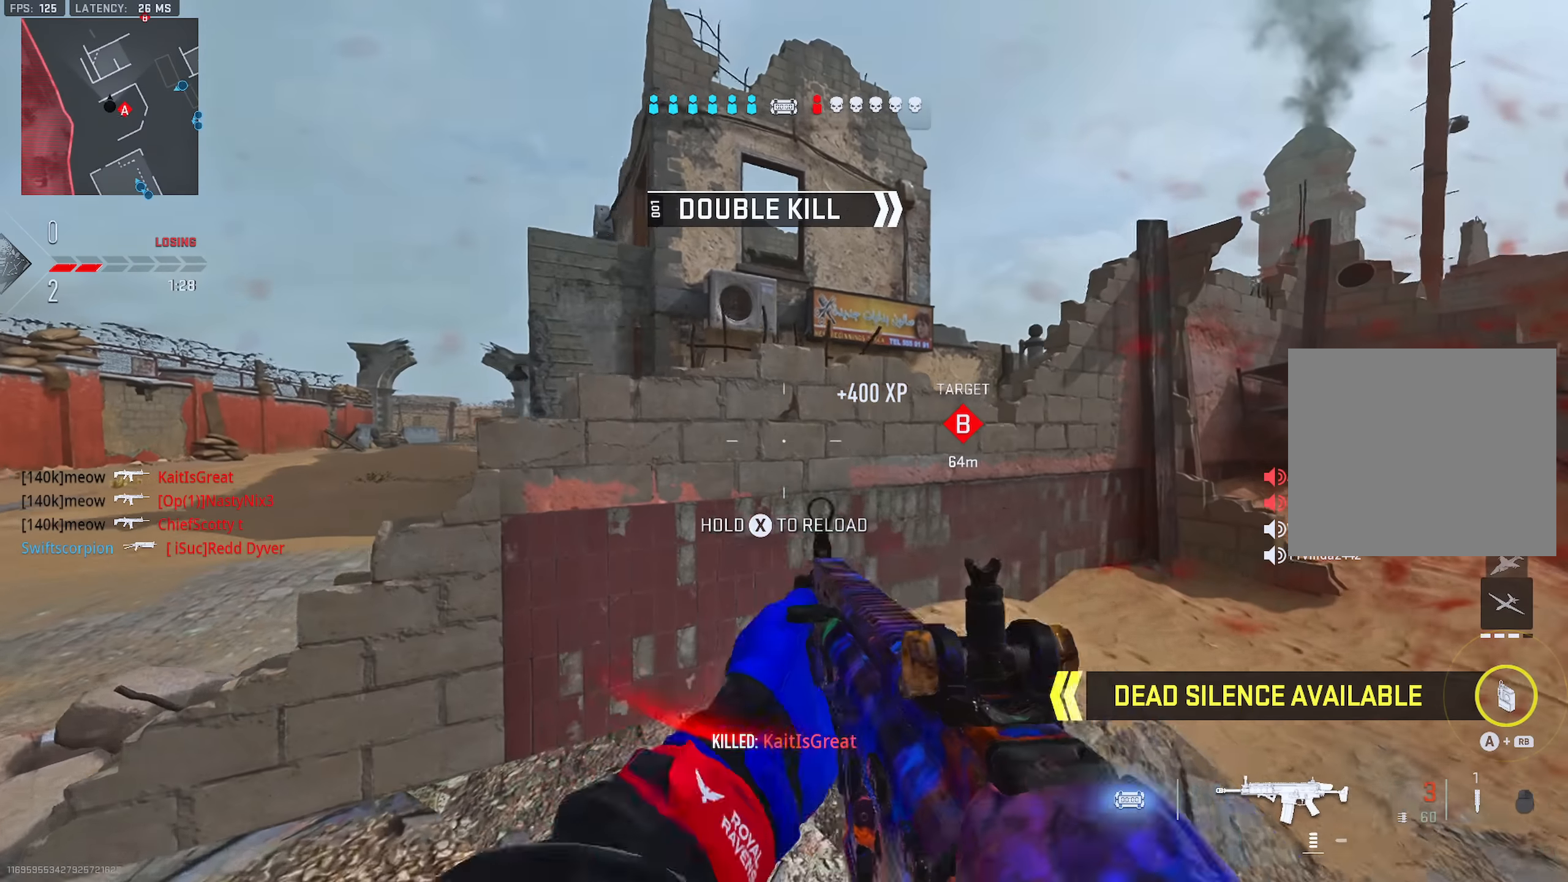
{"buttons": [], "left_stick": "left", "right_stick": "center", "events": [[33, "SQUARE", "up"], [84, "left_stick", "up-left"], [134, "left_stick", "left"], [184, "R3", "down"], [250, "R3", "up"], [300, "R3", "down"], [317, "left_stick", "down-left"], [417, "R3", "up"], [467, "left_stick", "left"]]}
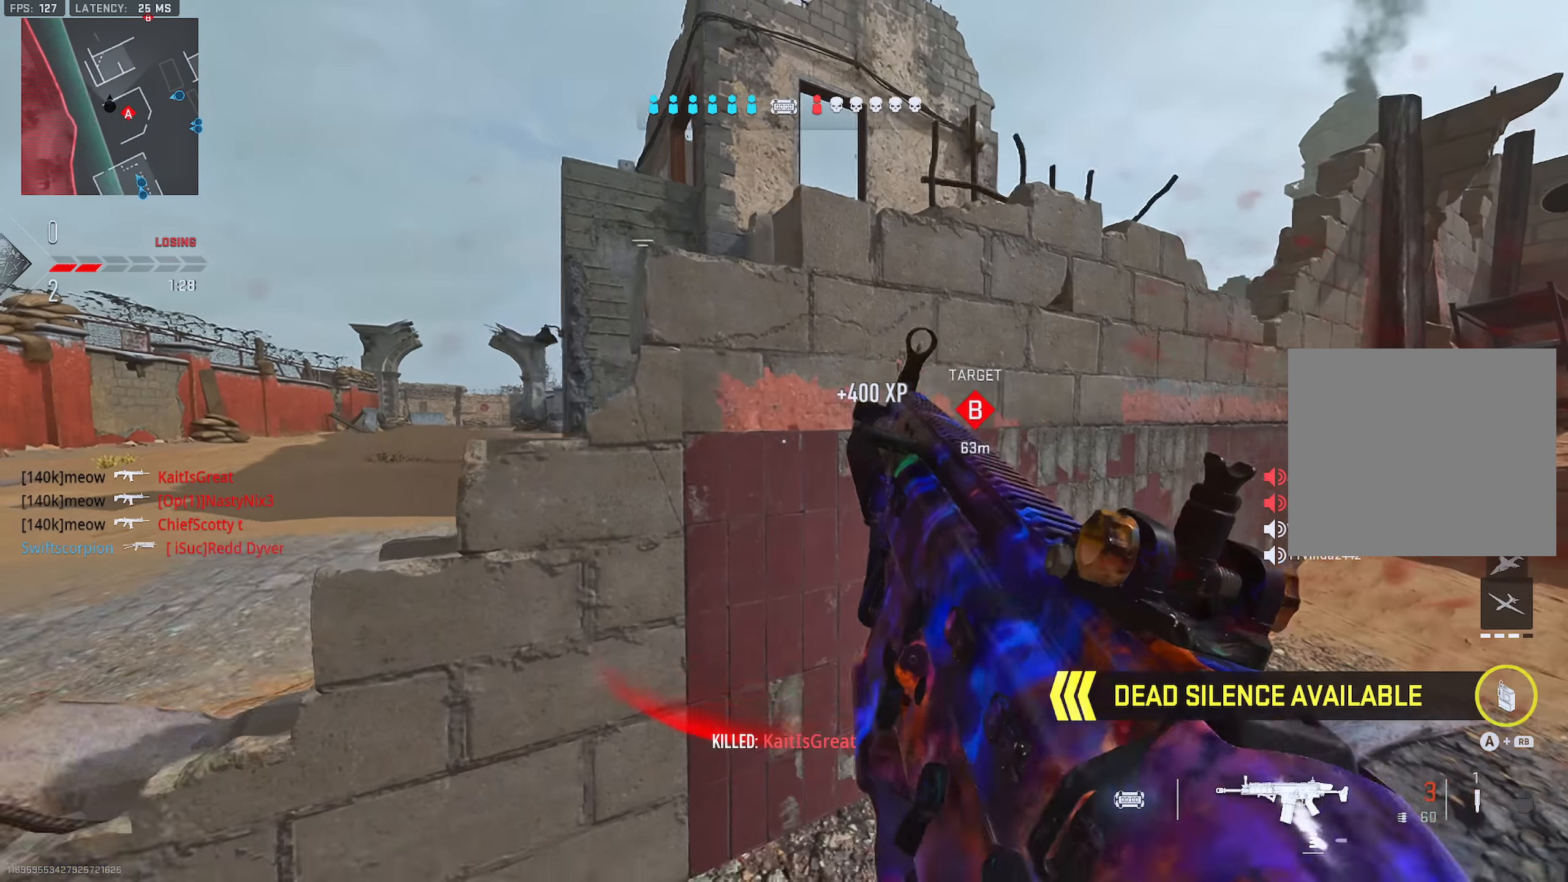
{"buttons": [], "left_stick": "up-left", "right_stick": "center", "events": [[367, "left_stick", "up-left"]]}
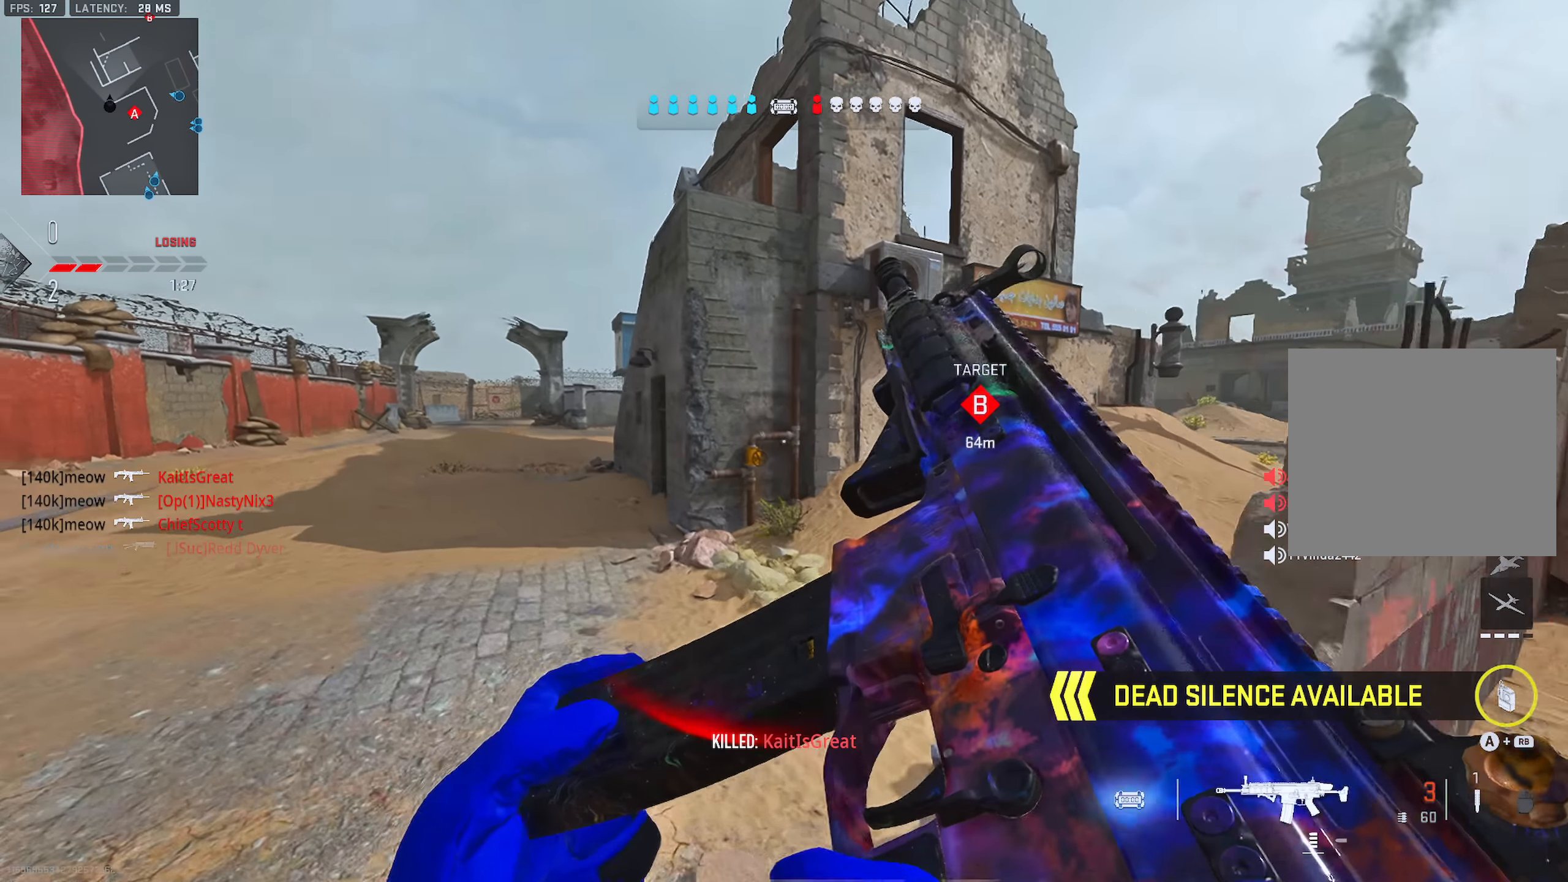
{"buttons": [], "left_stick": "up", "right_stick": "center", "events": [[67, "left_stick", "up"], [334, "TRIANGLE", "down"], [384, "TRIANGLE", "up"], [434, "TRIANGLE", "down"], [501, "TRIANGLE", "up"]]}
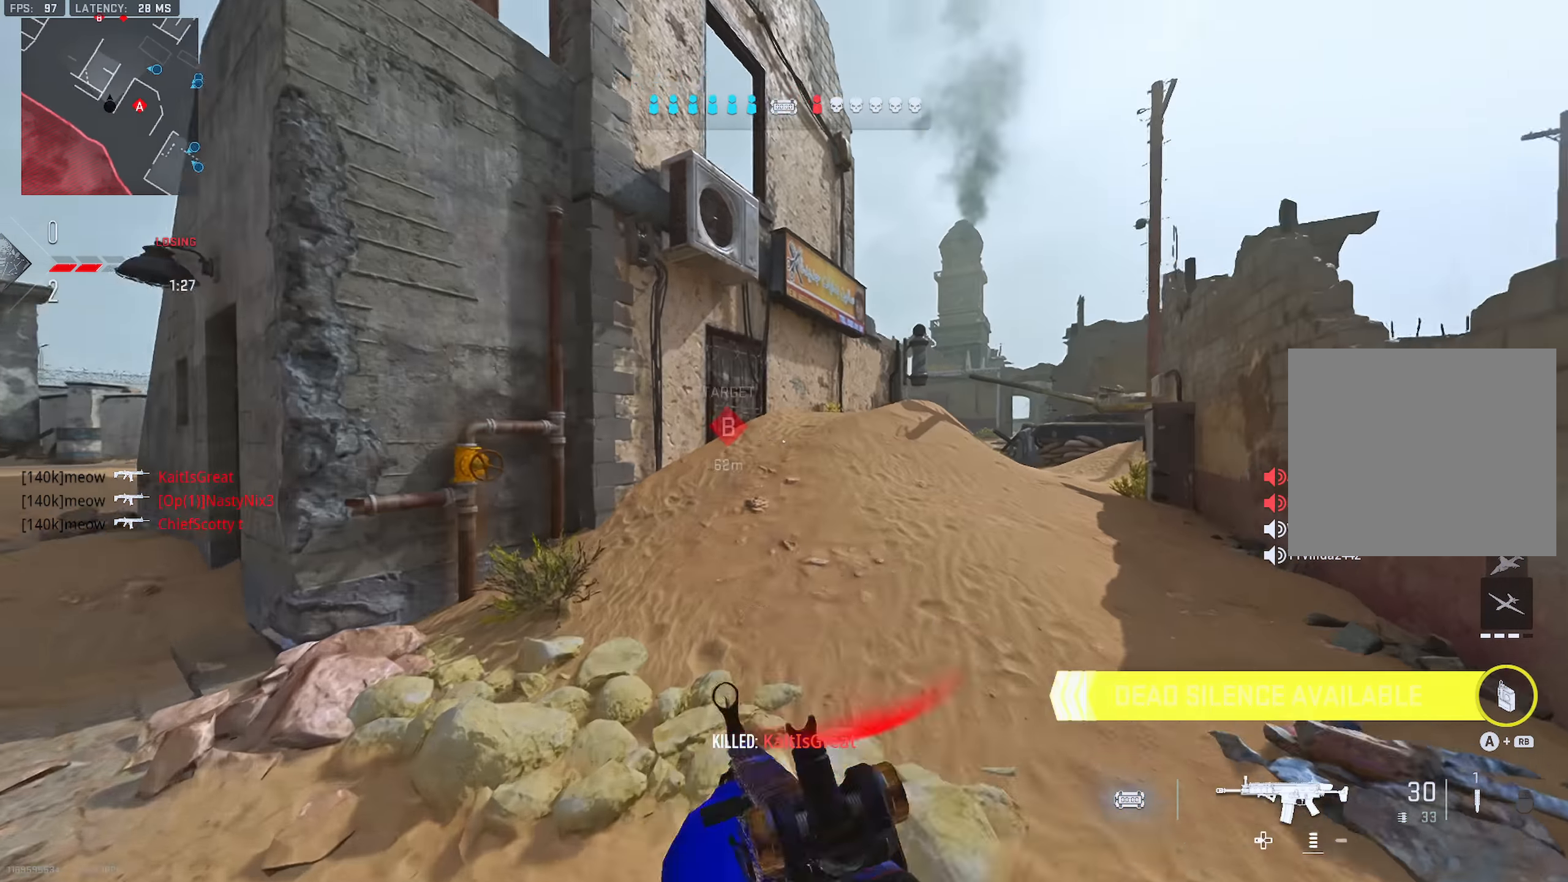
{"buttons": [], "left_stick": "up", "right_stick": "center", "events": [[67, "TRIANGLE", "down"], [117, "TRIANGLE", "up"], [167, "TRIANGLE", "down"], [233, "TRIANGLE", "up"], [300, "TRIANGLE", "down"], [350, "TRIANGLE", "up"], [400, "TRIANGLE", "down"], [467, "TRIANGLE", "up"]]}
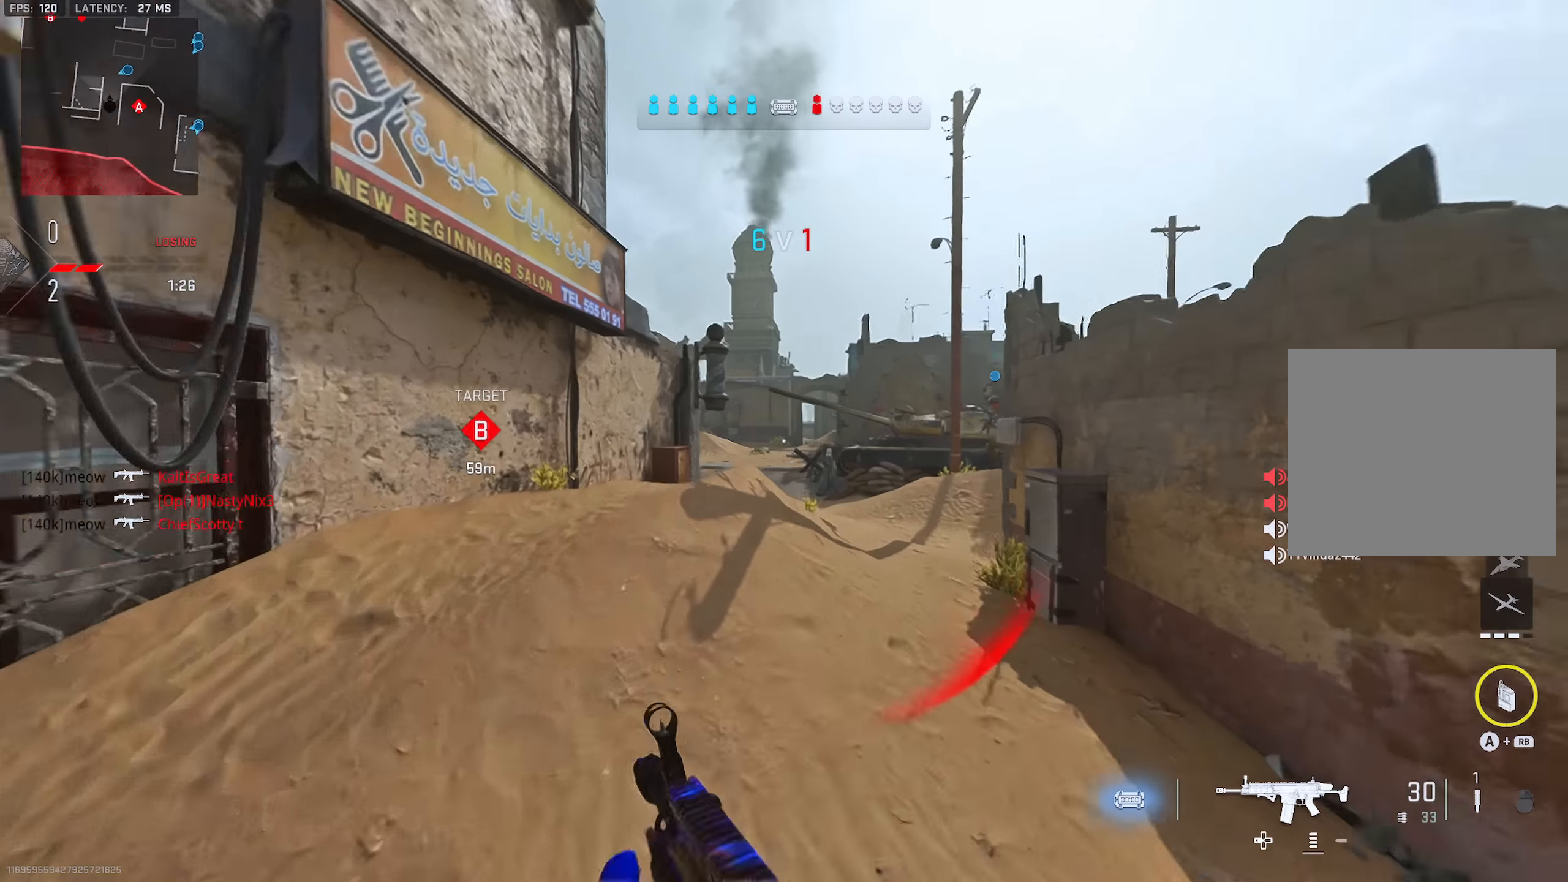
{"buttons": [], "left_stick": "up", "right_stick": "center", "events": [[34, "TRIANGLE", "down"], [84, "TRIANGLE", "up"], [151, "TRIANGLE", "down"], [201, "TRIANGLE", "up"], [301, "TRIANGLE", "down"], [351, "TRIANGLE", "up"], [401, "TRIANGLE", "down"], [468, "TRIANGLE", "up"]]}
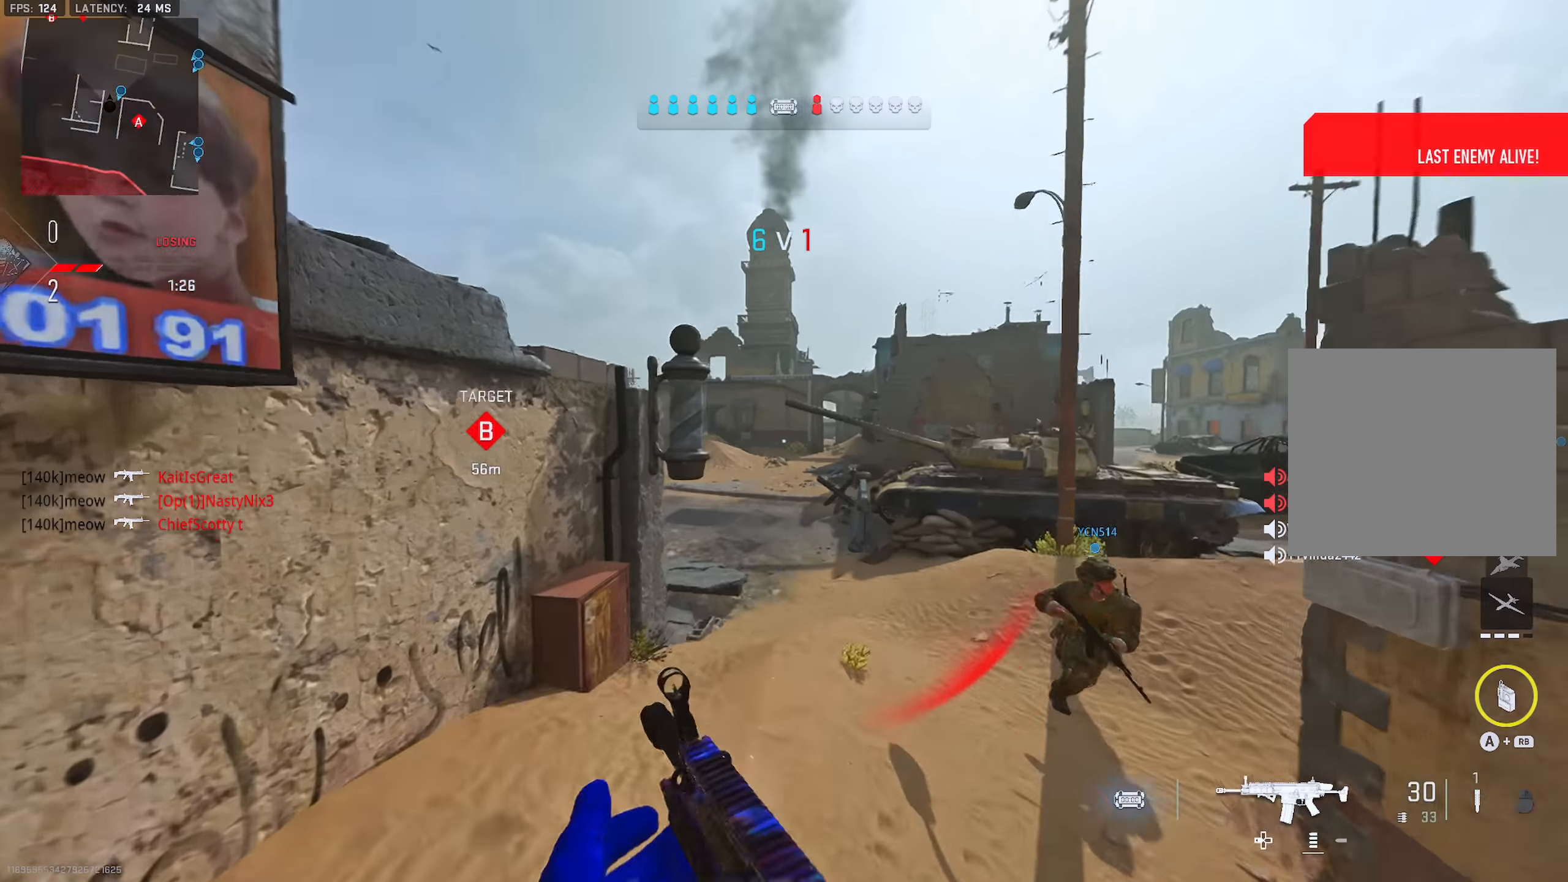
{"buttons": [], "left_stick": "up", "right_stick": "center", "events": [[33, "TRIANGLE", "down"], [83, "TRIANGLE", "up"], [133, "TRIANGLE", "down"], [200, "TRIANGLE", "up"], [300, "TRIANGLE", "down"], [350, "TRIANGLE", "up"], [400, "TRIANGLE", "down"], [467, "TRIANGLE", "up"]]}
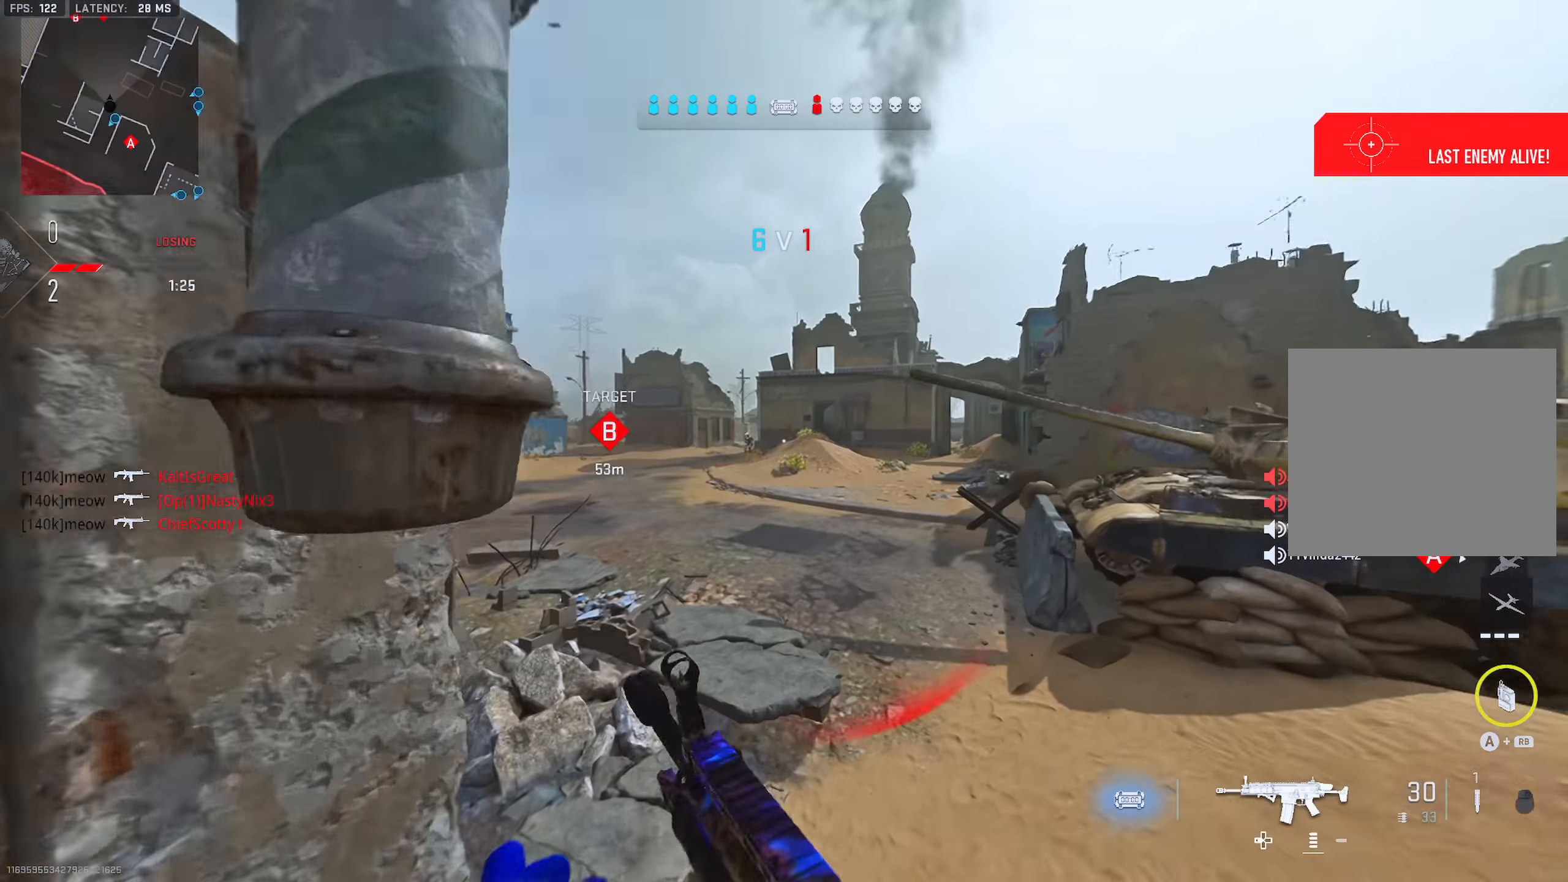
{"buttons": ["L2"], "left_stick": "up-left", "right_stick": "center", "events": [[67, "TRIANGLE", "down"], [117, "TRIANGLE", "up"], [167, "TRIANGLE", "down"], [217, "TRIANGLE", "up"], [351, "left_stick", "up-left"], [451, "L2", "down"]]}
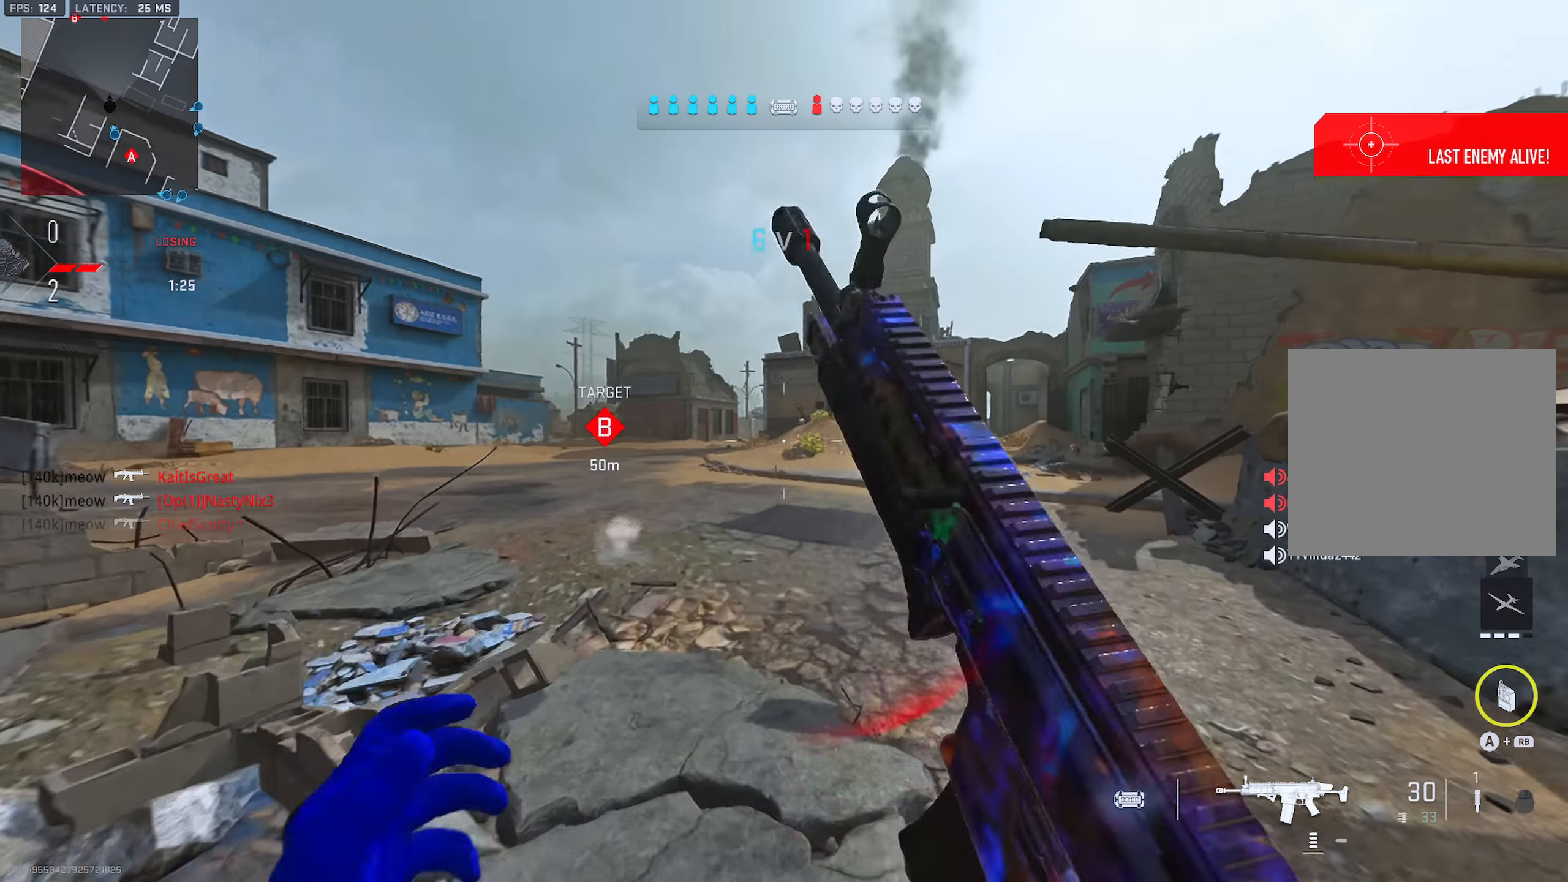
{"buttons": ["L2", "R2"], "left_stick": "up", "right_stick": "down-right", "events": [[150, "left_stick", "up"], [317, "R2", "down"], [467, "right_stick", "down-right"]]}
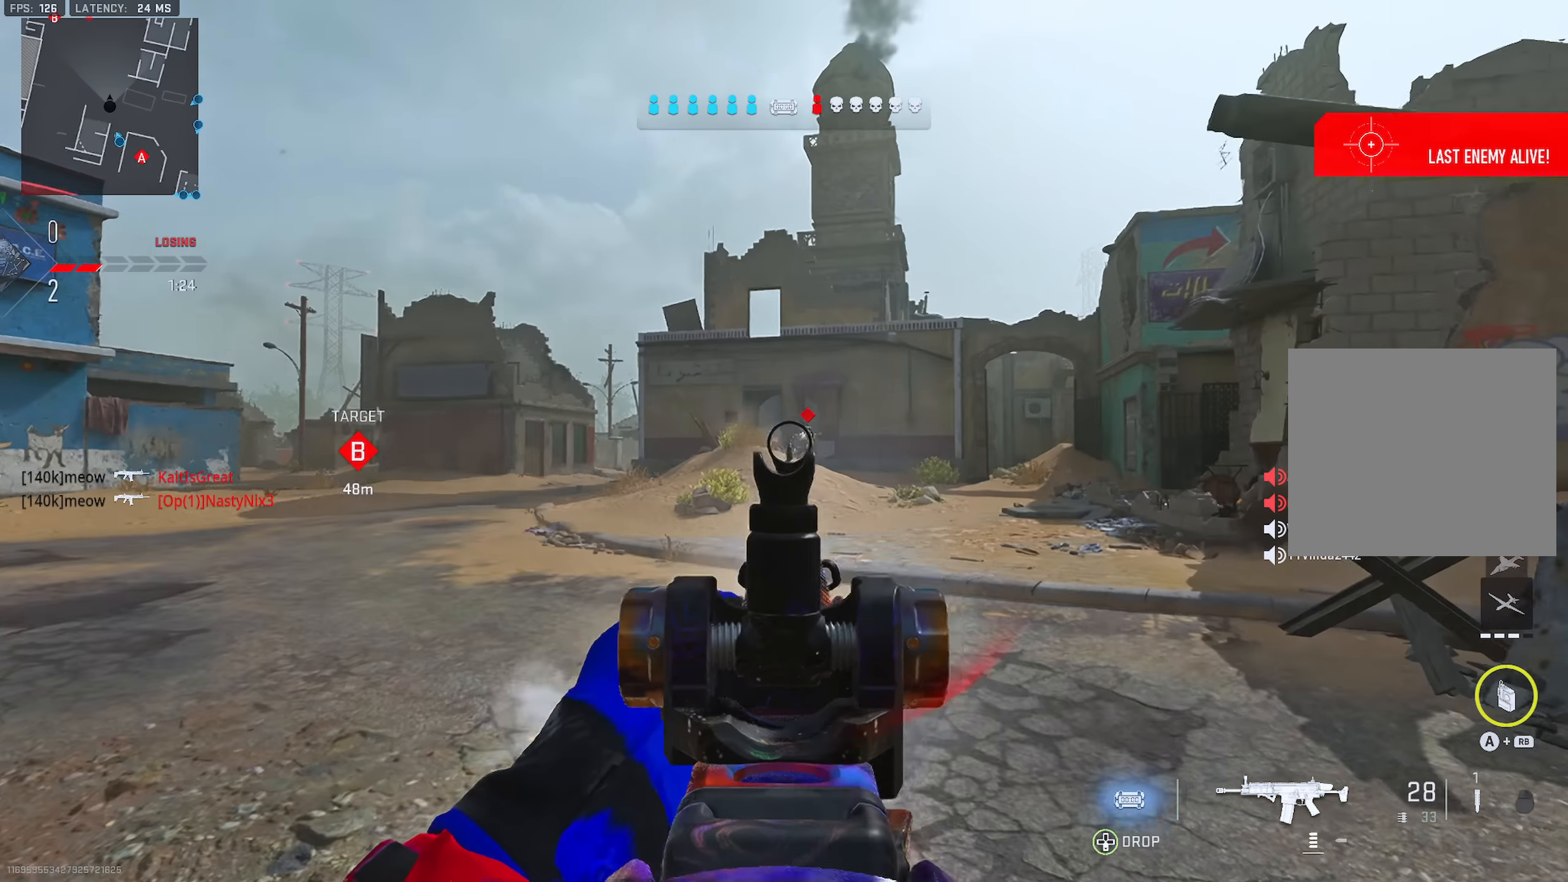
{"buttons": ["L2", "R2", "R3"], "left_stick": "up-right", "right_stick": "center", "events": [[384, "left_stick", "up-right"], [451, "R3", "down"], [451, "right_stick", "center"]]}
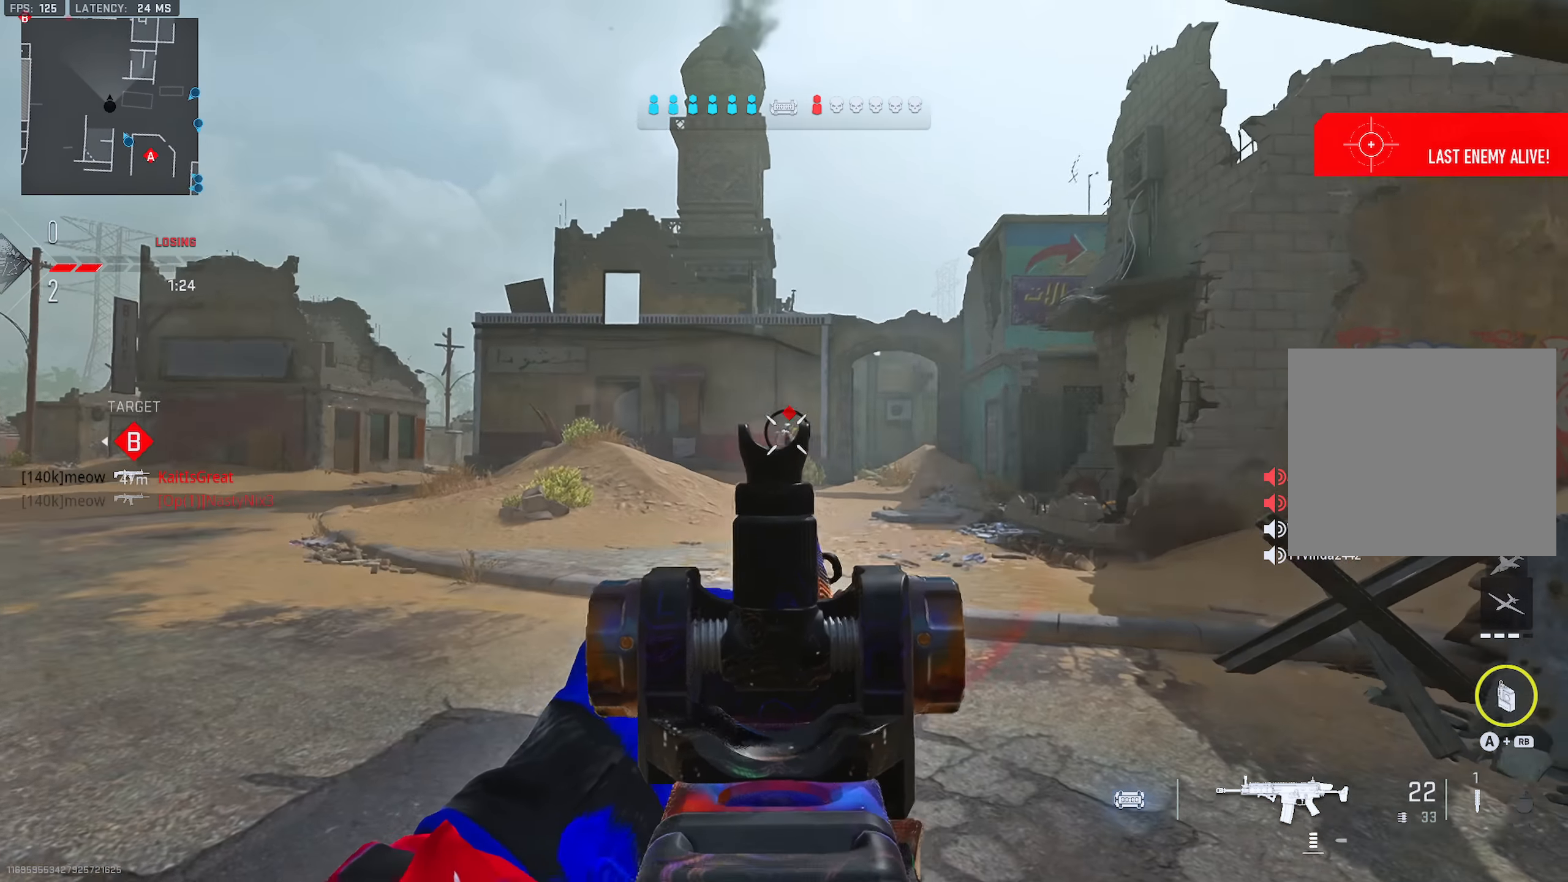
{"buttons": ["TRIANGLE", "L3"], "left_stick": "up", "right_stick": "left", "events": [[100, "left_stick", "down-left"], [383, "R3", "up"], [383, "left_stick", "up-left"], [400, "right_stick", "left"], [417, "L3", "down"], [417, "TRIANGLE", "down"], [433, "L2", "up"], [433, "R2", "up"], [467, "TRIANGLE", "up"], [500, "TRIANGLE", "down"], [500, "left_stick", "up"]]}
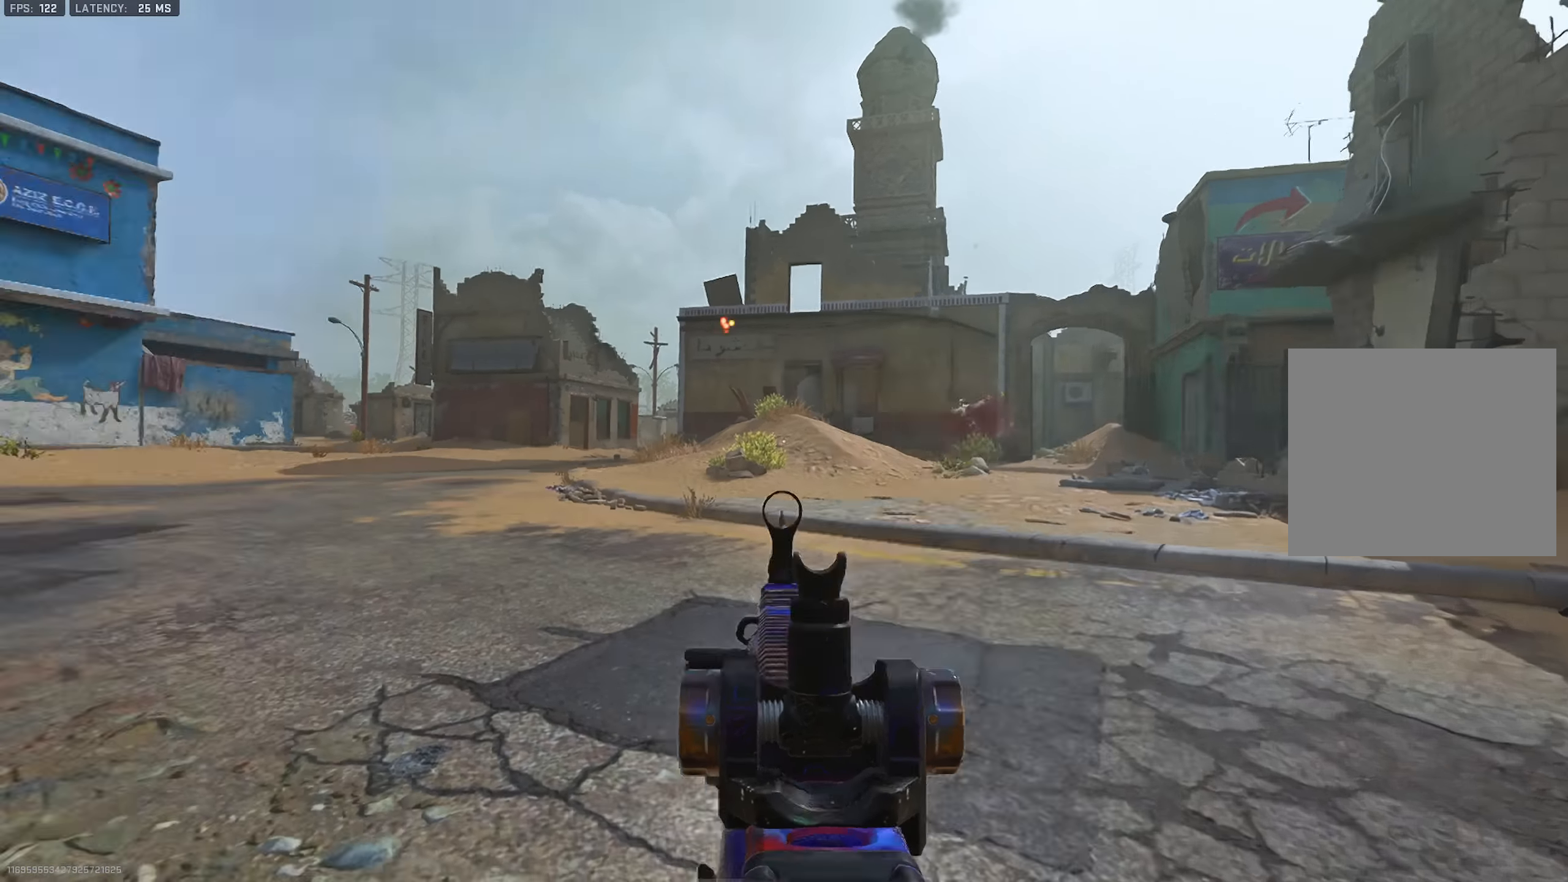
{"buttons": [], "left_stick": "up-right", "right_stick": "up-left", "events": [[17, "L3", "up"], [67, "TRIANGLE", "up"], [117, "TRIANGLE", "down"], [134, "L3", "down"], [184, "L3", "up"], [184, "TRIANGLE", "up"], [234, "TRIANGLE", "down"], [284, "TRIANGLE", "up"], [317, "TRIANGLE", "down"], [367, "TRIANGLE", "up"], [417, "TRIANGLE", "down"], [451, "left_stick", "up-right"], [451, "right_stick", "up-left"], [484, "TRIANGLE", "up"]]}
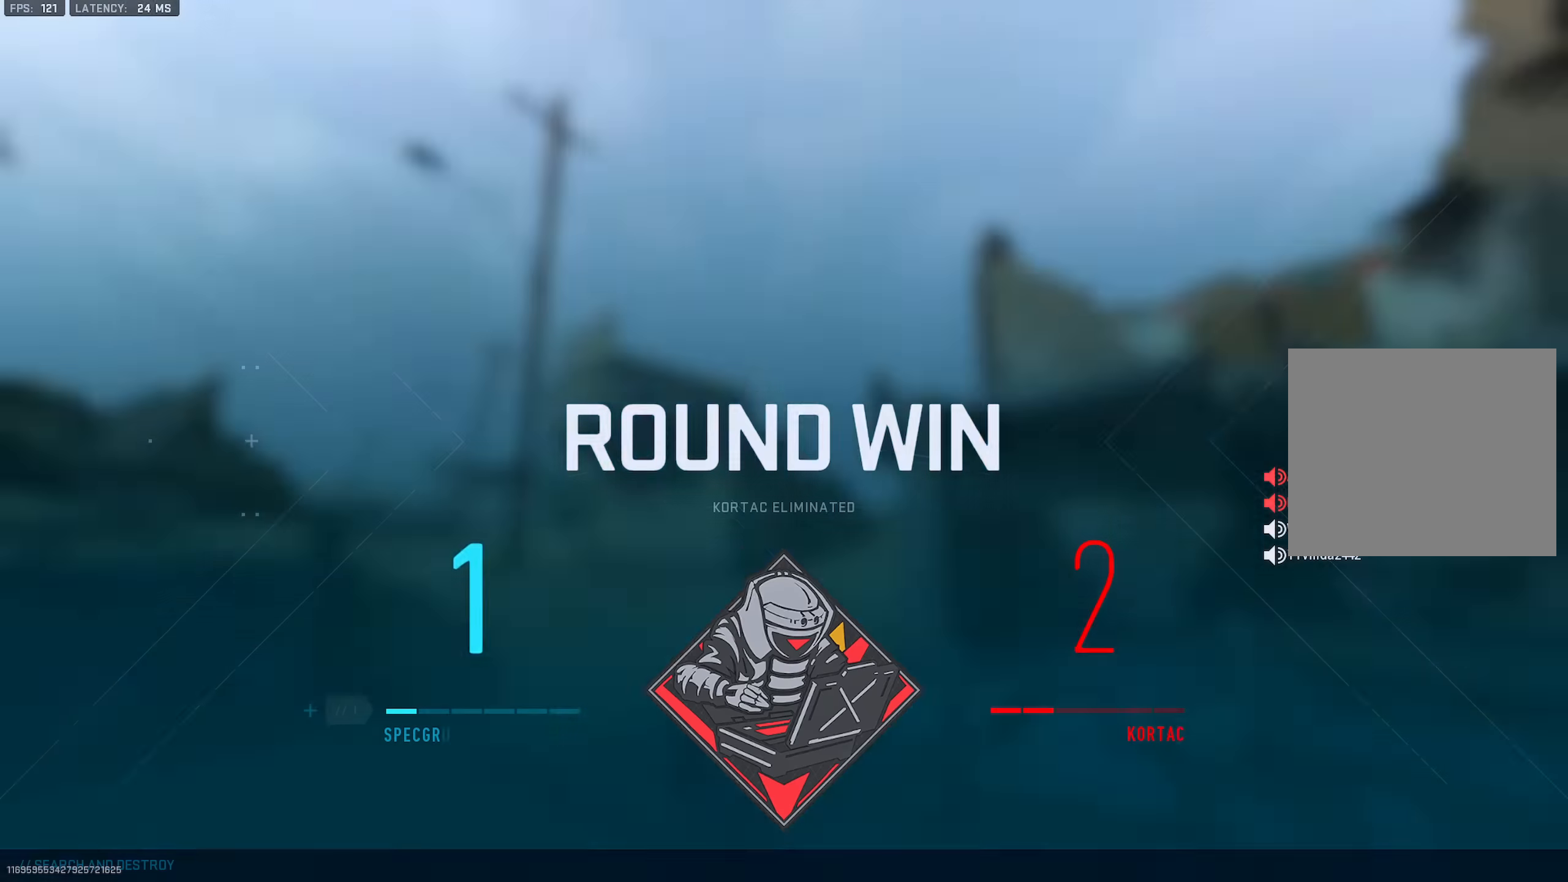
{"buttons": ["SQUARE", "R2"], "left_stick": "center", "right_stick": "up-right", "events": [[16, "R2", "down"], [50, "right_stick", "up-right"], [250, "TRIANGLE", "down"], [300, "TRIANGLE", "up"], [350, "TRIANGLE", "down"], [367, "SQUARE", "down"], [400, "TRIANGLE", "up"], [433, "left_stick", "center"]]}
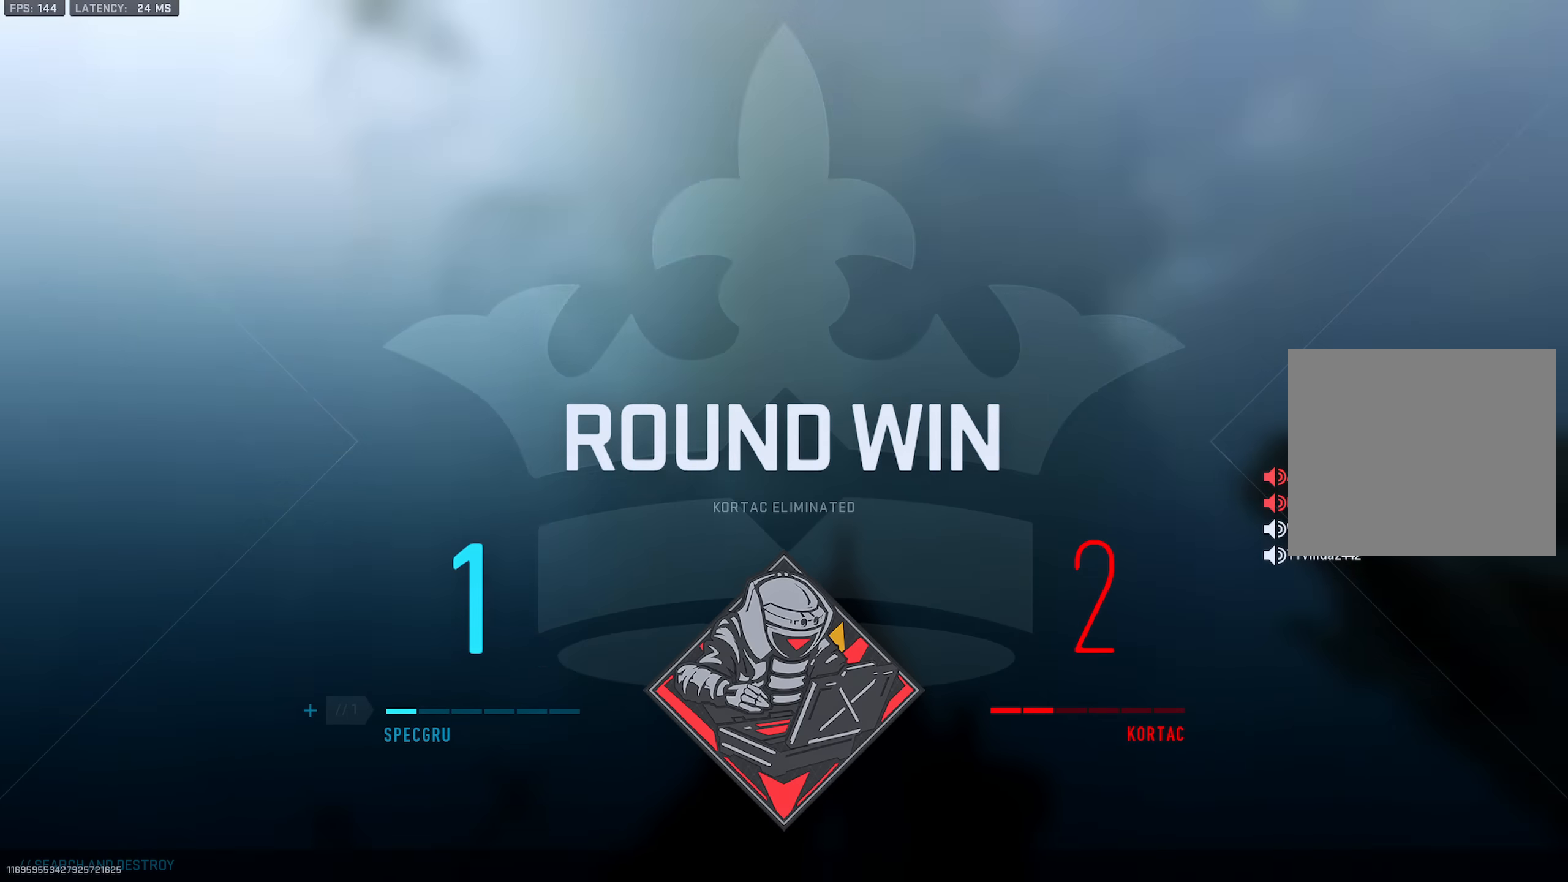
{"buttons": ["SELECT"], "left_stick": "center", "right_stick": "center", "events": [[184, "SQUARE", "up"], [217, "R2", "up"], [234, "right_stick", "center"], [334, "SELECT", "down"], [400, "SELECT", "up"], [484, "SELECT", "down"]]}
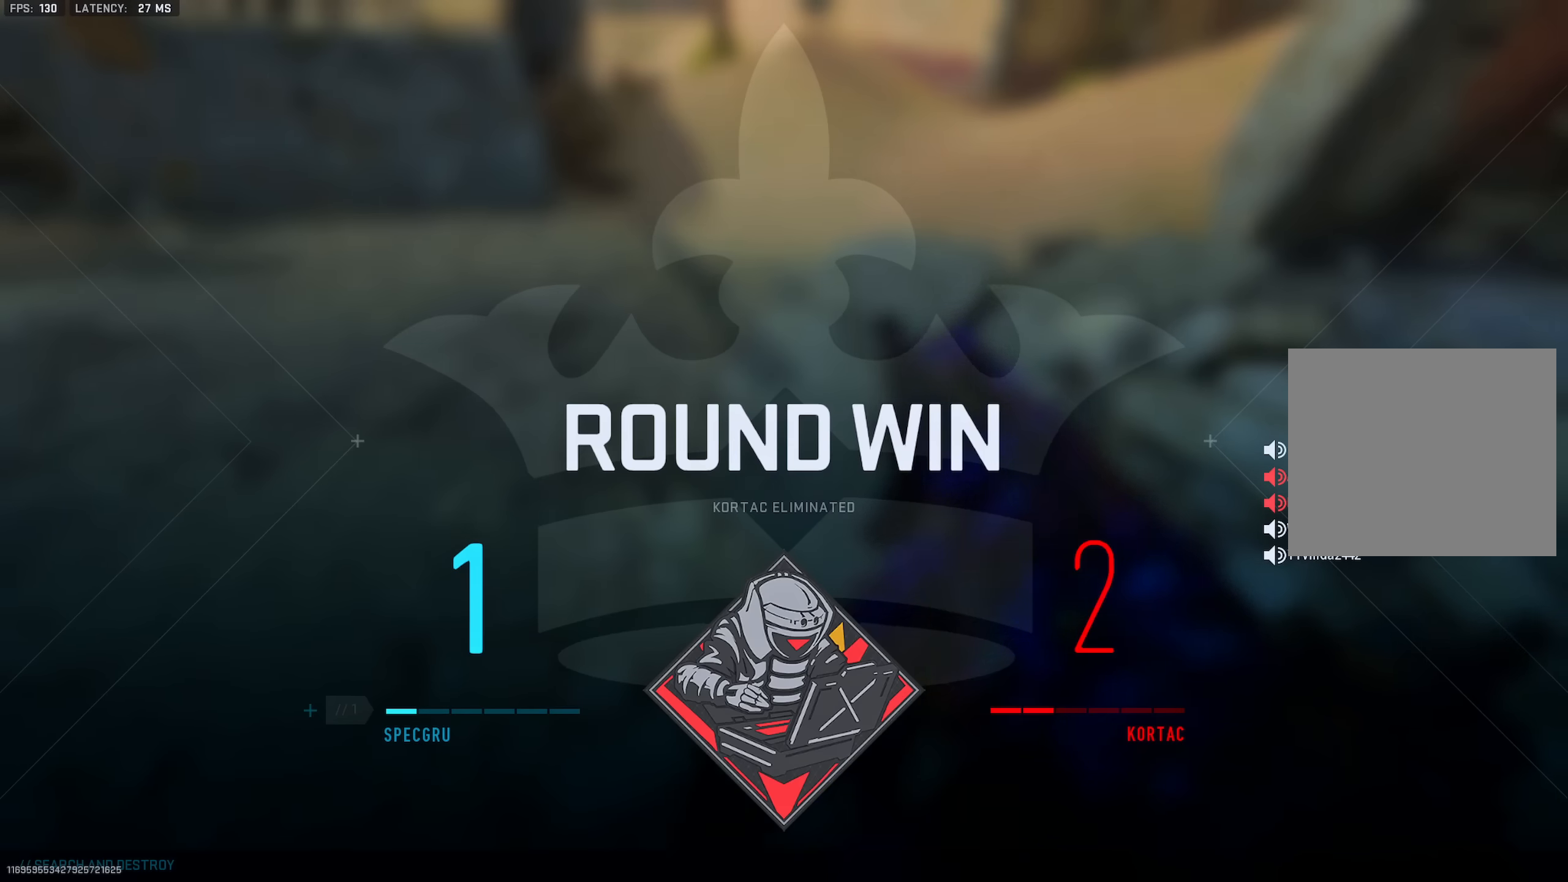
{"buttons": [], "left_stick": "center", "right_stick": "center", "events": [[84, "SELECT", "up"], [384, "SELECT", "down"], [468, "SELECT", "up"]]}
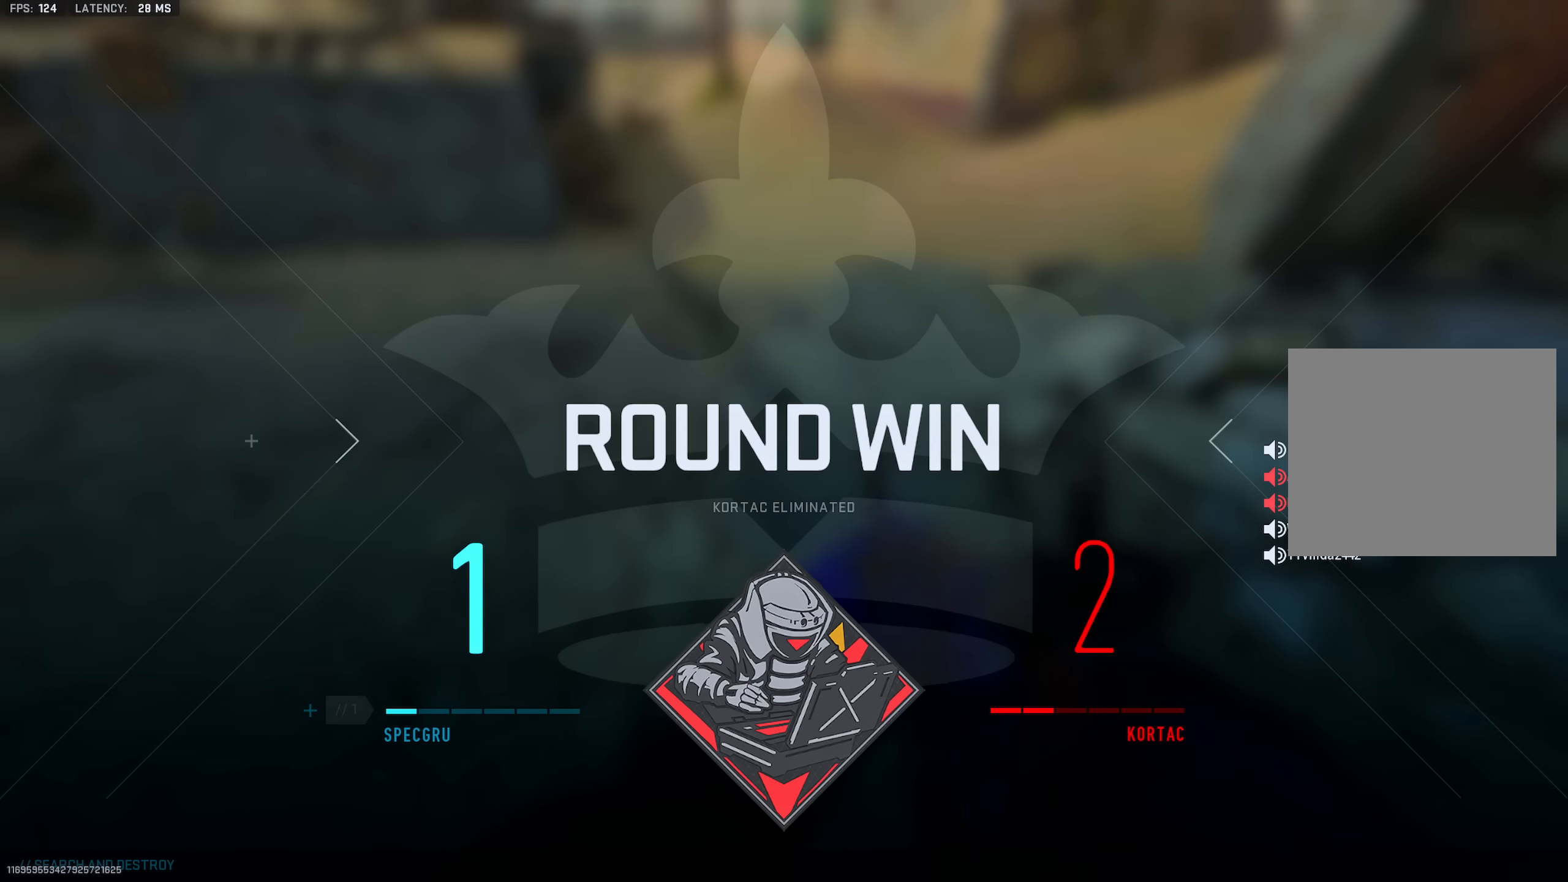
{"buttons": [], "left_stick": "center", "right_stick": "right", "events": [[500, "right_stick", "right"]]}
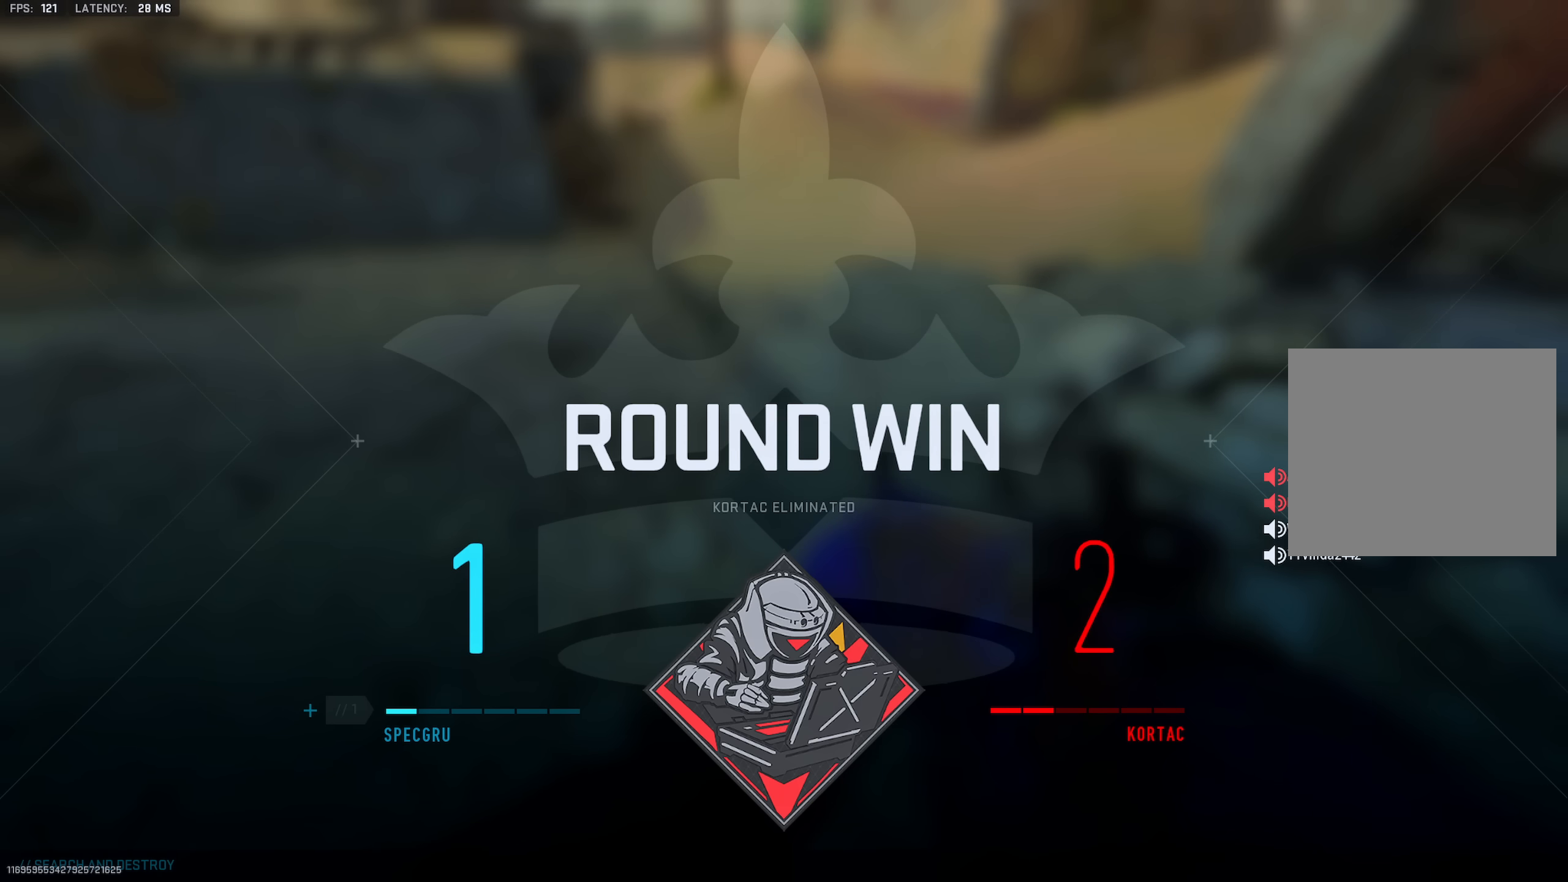
{"buttons": ["SELECT"], "left_stick": "center", "right_stick": "up-right", "events": [[351, "right_stick", "up-right"], [434, "SELECT", "down"]]}
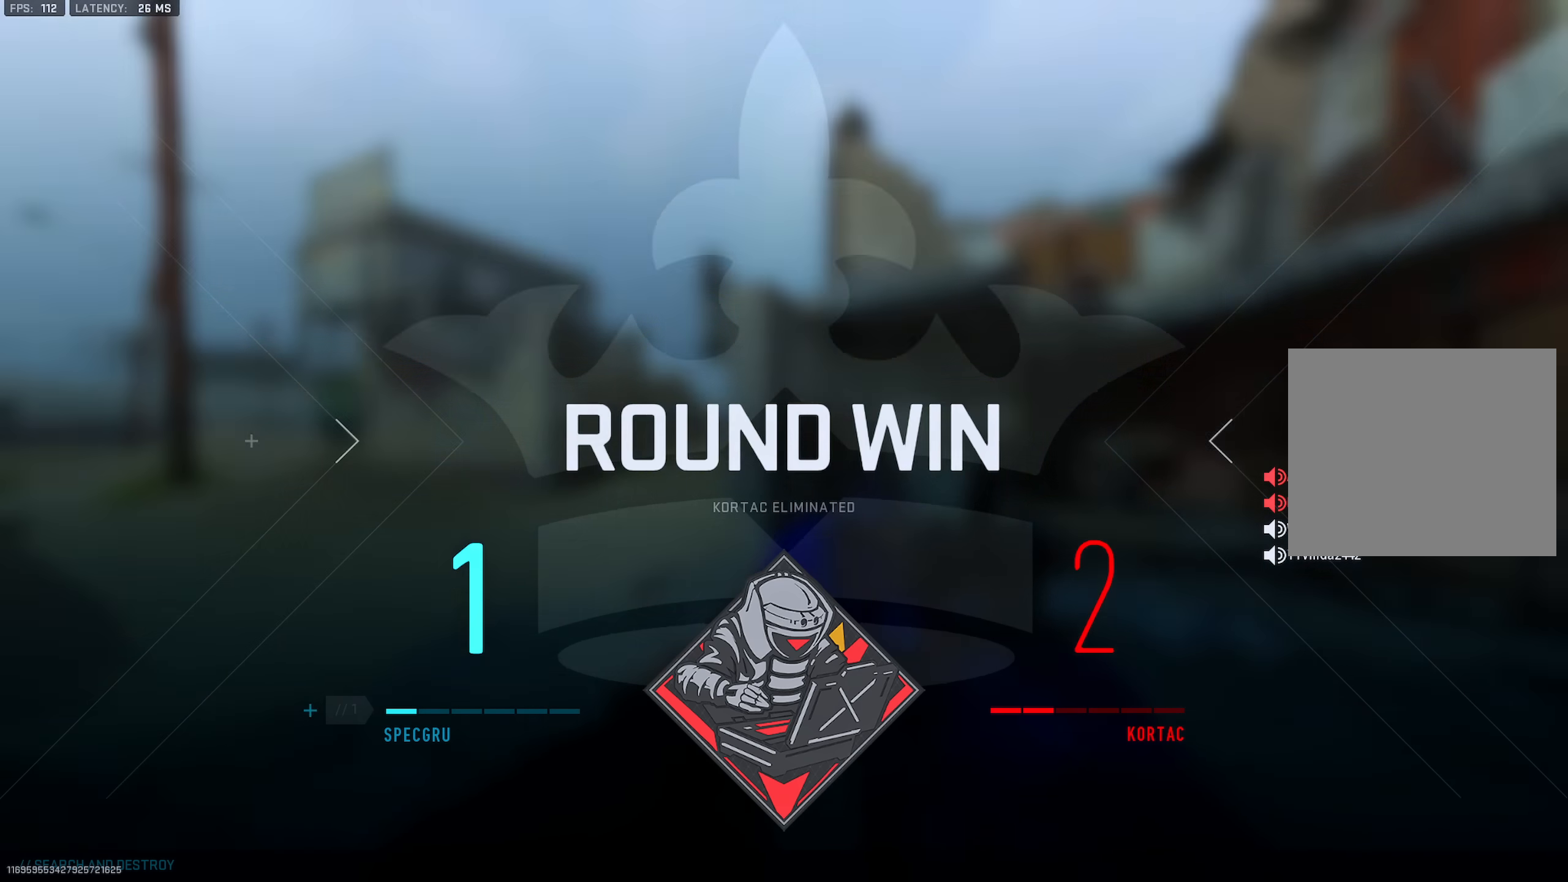
{"buttons": [], "left_stick": "center", "right_stick": "center", "events": [[50, "SELECT", "up"], [67, "right_stick", "center"]]}